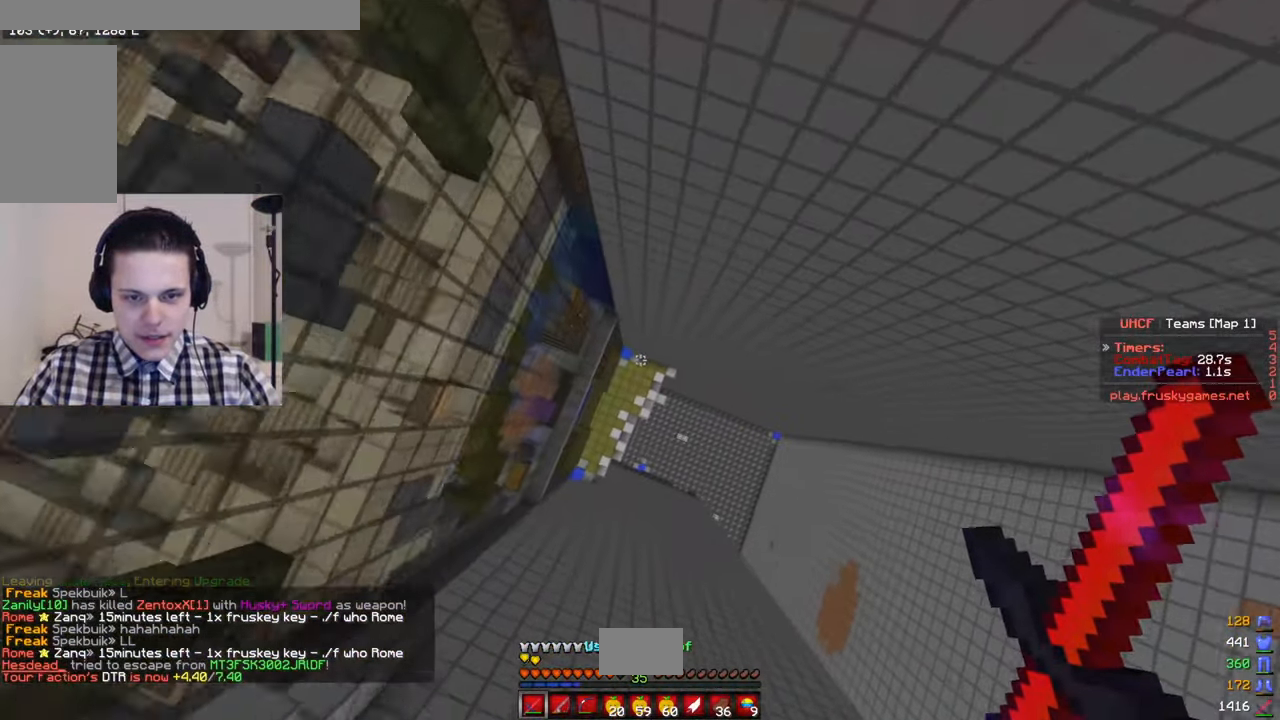
Gameplay with keyboard and mouse; each line is a JSON object with the keys and mouse buttons held at the frame after it. "events" lists presses ("down") and releases ("up") of "a", "d", "s", "w", "mouse_left" and "mouse_right" between this image and that frame as [ms after this image, input, new state], when the widget could be followed in between. "mouse_left", "mouse_right" = the "left", "right" buttons of the "mouse" list. No other keys are recorded. Fast repeated clicks can show as one long hold. Mouse movement is not recorded.
{"keys": ["w"], "mouse": [], "events": [[67, "a", "up"], [300, "a", "down"], [384, "a", "up"]]}
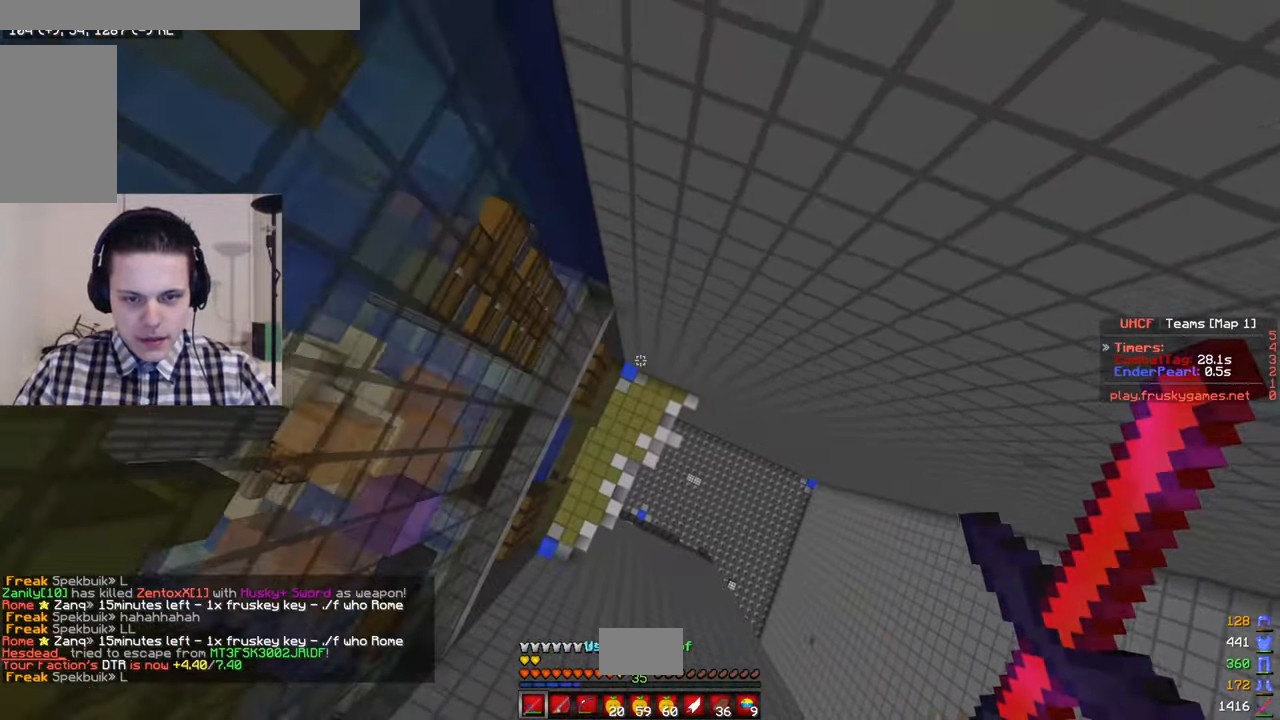
{"keys": ["w"], "mouse": ["right"], "events": [[217, "mouse_right", "down"]]}
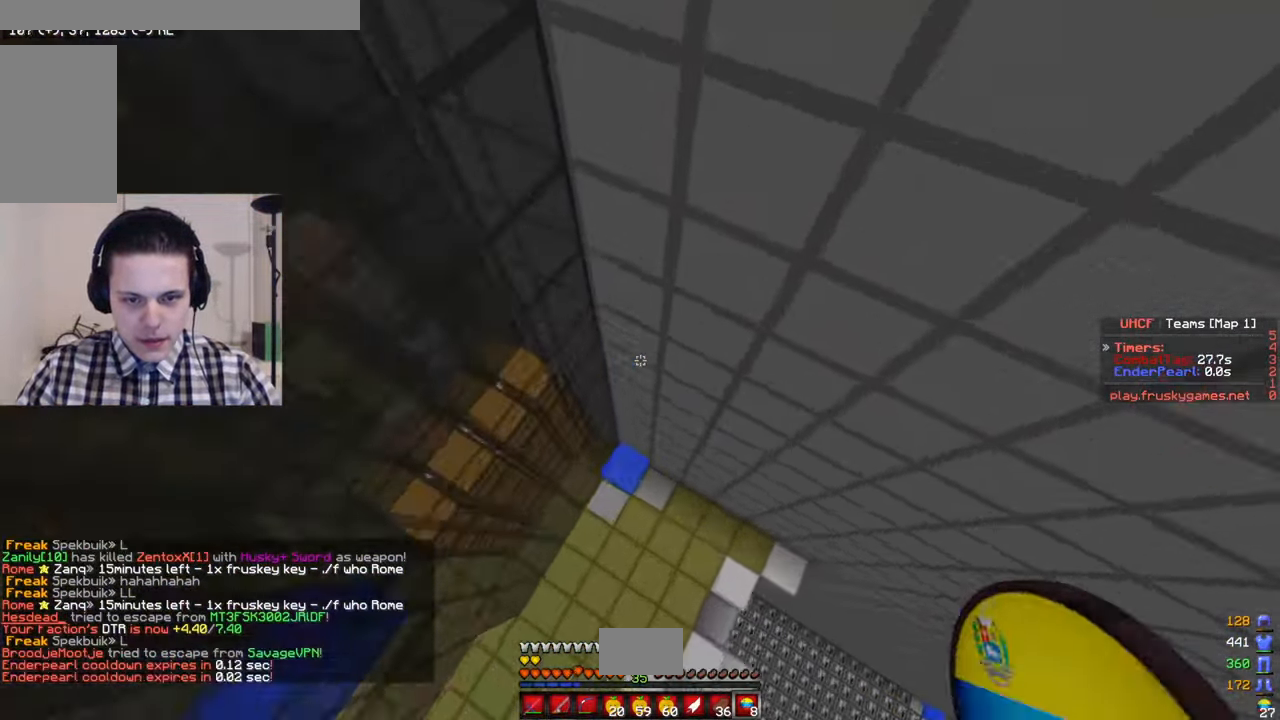
{"keys": ["a", "w"], "mouse": ["right"], "events": [[84, "mouse_right", "up"], [217, "mouse_right", "down"], [384, "a", "down"]]}
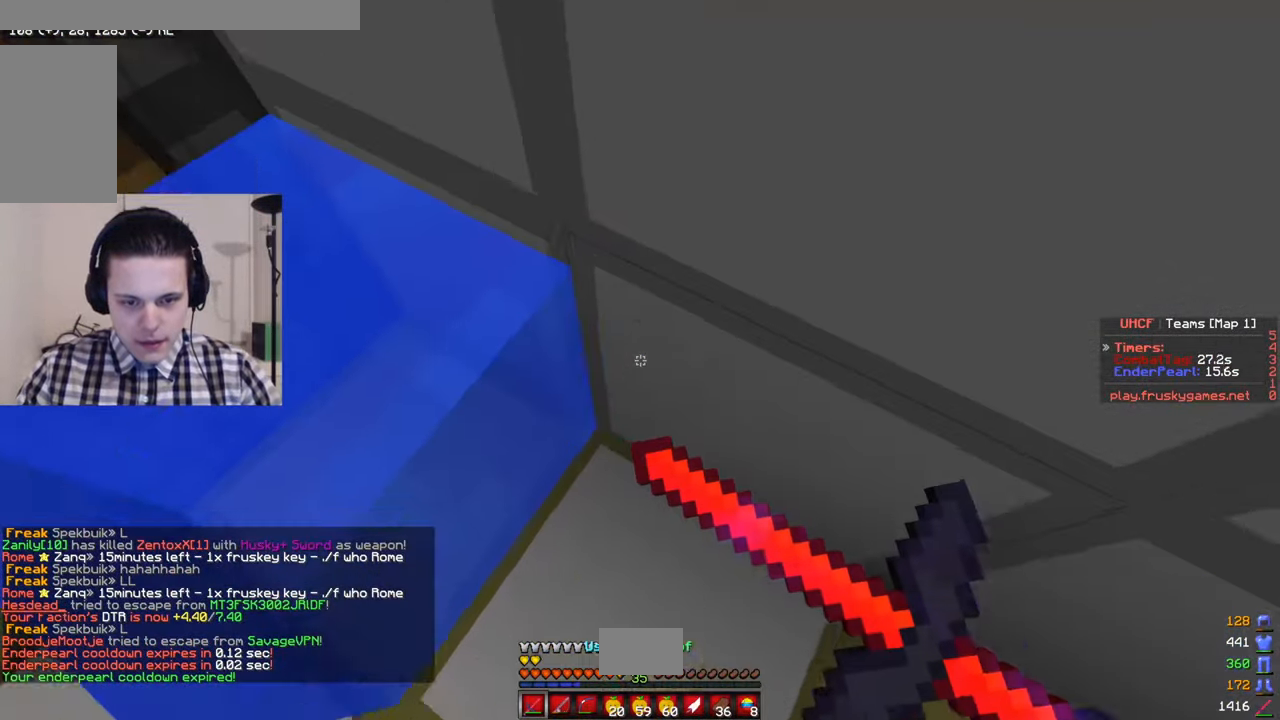
{"keys": ["a", "w"], "mouse": ["right"], "events": []}
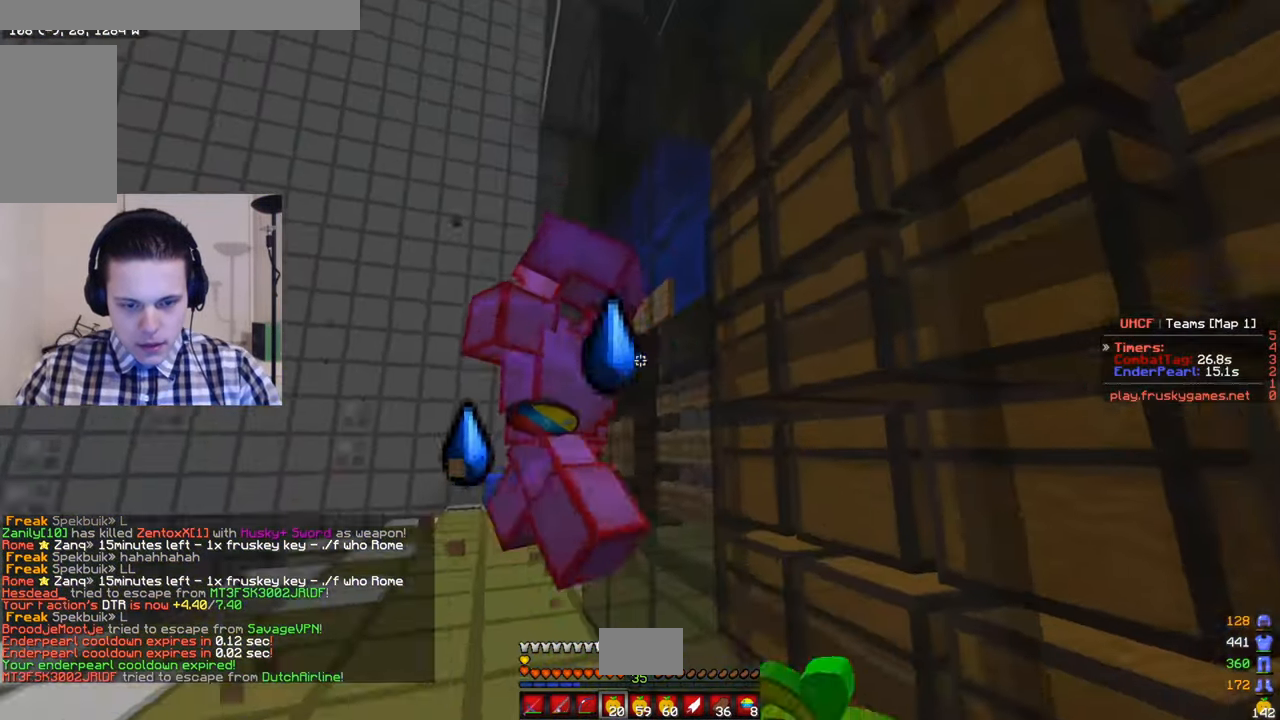
{"keys": ["d"], "mouse": ["right"], "events": [[50, "mouse_left", "down"], [200, "a", "up"], [200, "d", "down"], [250, "mouse_left", "up"], [367, "w", "up"]]}
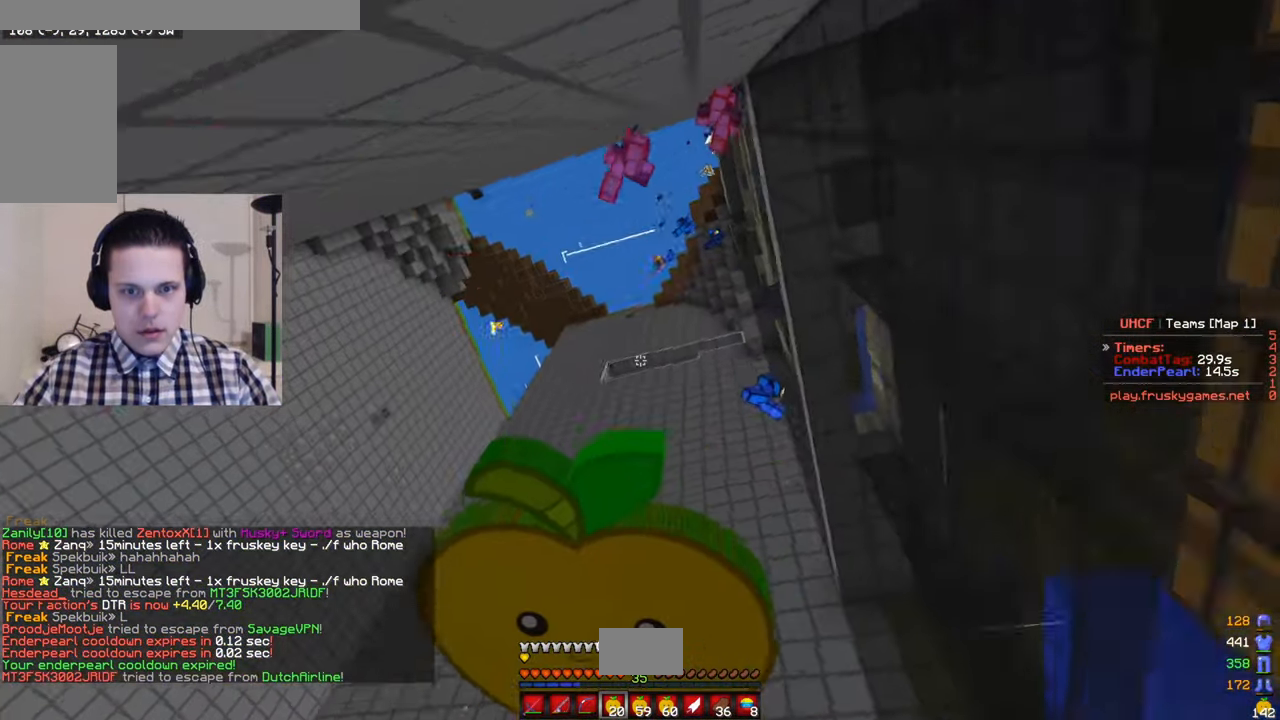
{"keys": ["d"], "mouse": ["right"], "events": []}
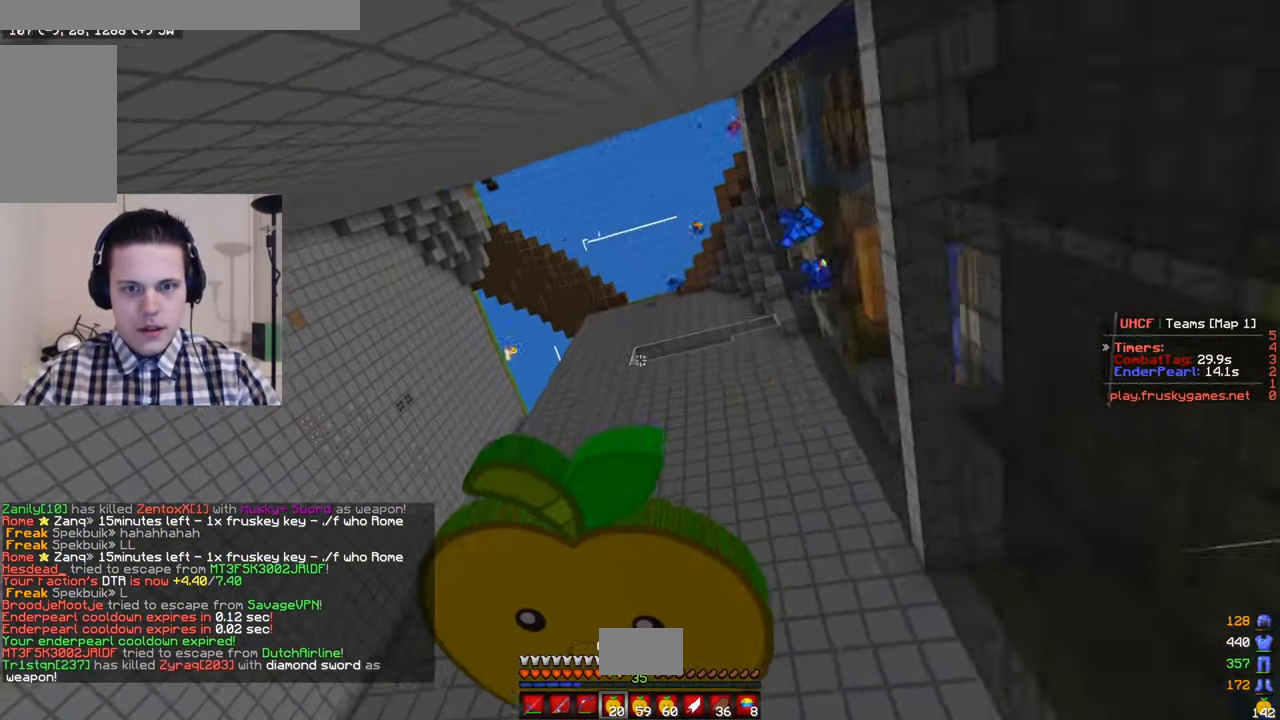
{"keys": ["a", "w"], "mouse": ["right"], "events": [[400, "w", "down"], [466, "a", "down"], [483, "d", "up"]]}
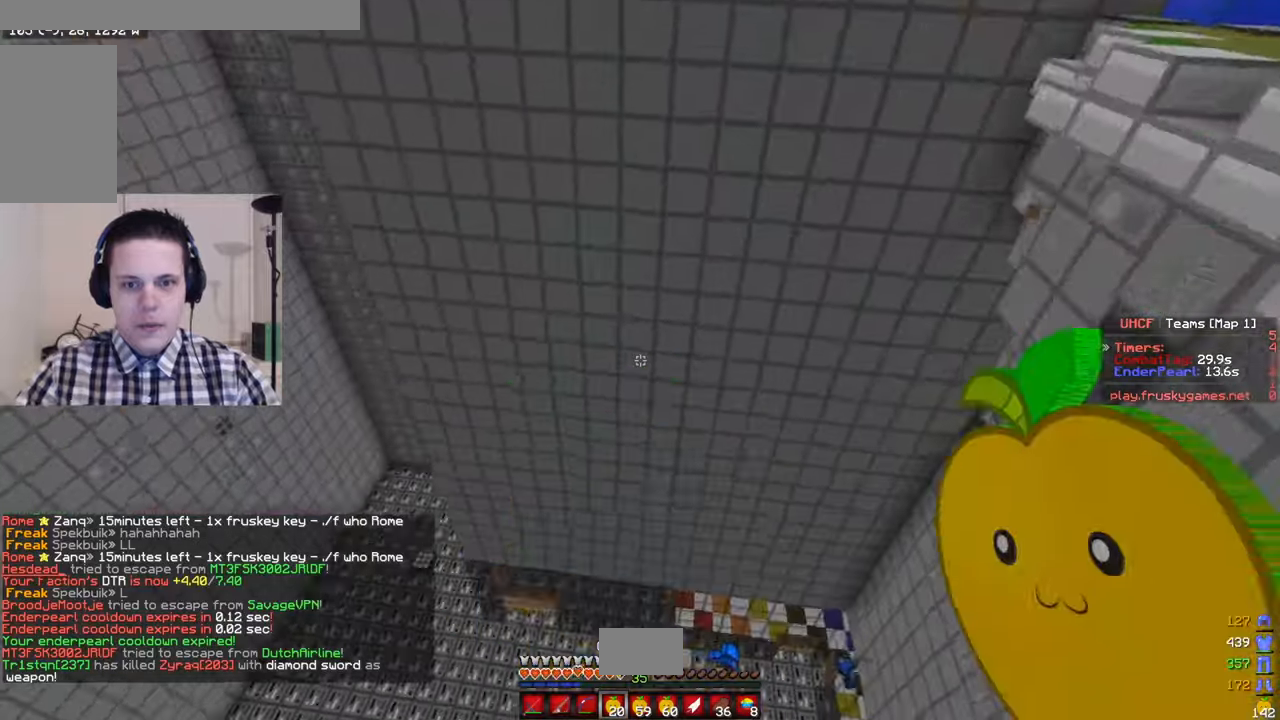
{"keys": ["d", "w"], "mouse": ["right"], "events": [[66, "a", "up"], [266, "d", "down"]]}
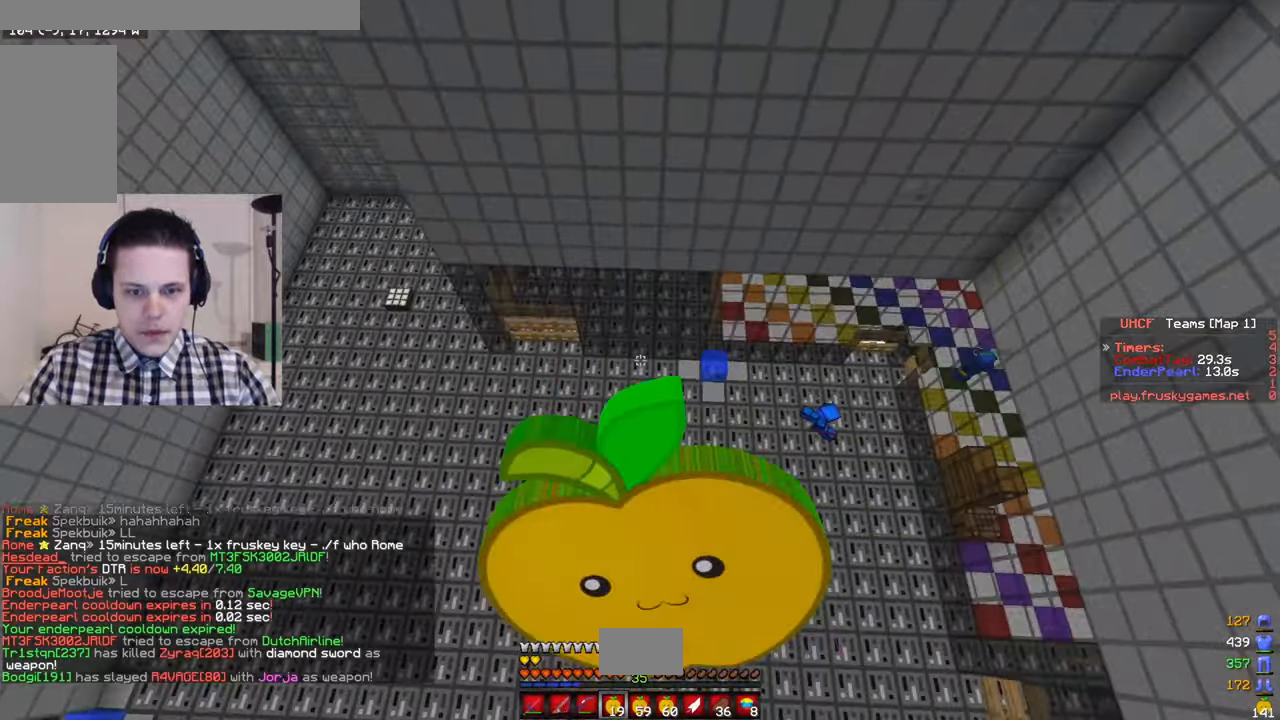
{"keys": ["a", "w"], "mouse": ["right"], "events": [[16, "d", "up"], [83, "a", "down"]]}
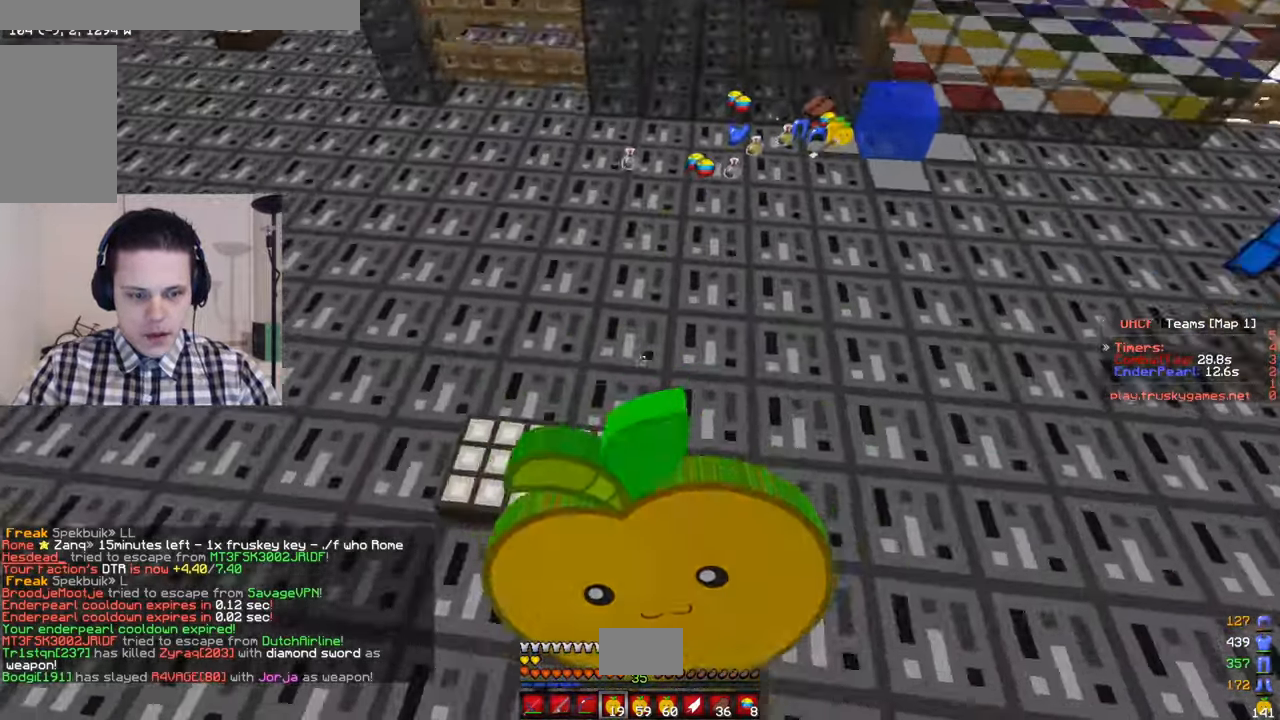
{"keys": ["a", "w"], "mouse": ["right"], "events": [[250, "w", "up"], [400, "w", "down"]]}
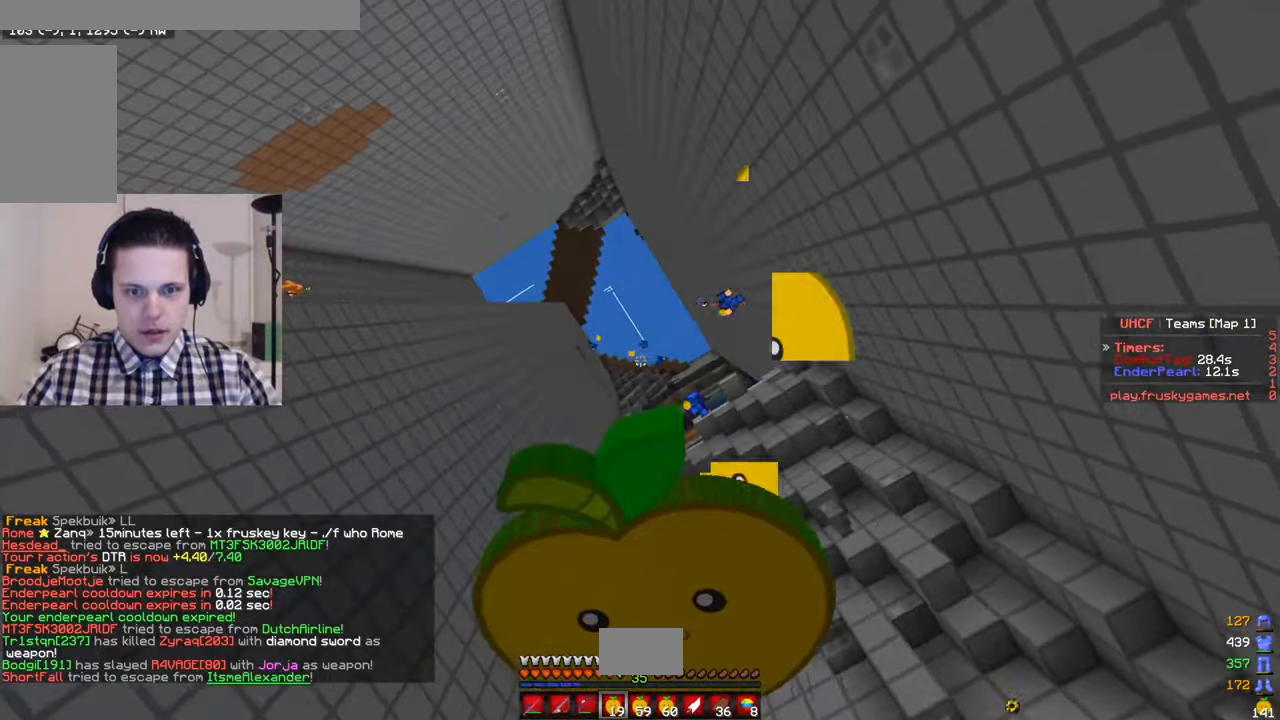
{"keys": ["a", "s"], "mouse": ["right"], "events": [[300, "w", "up"], [400, "s", "down"]]}
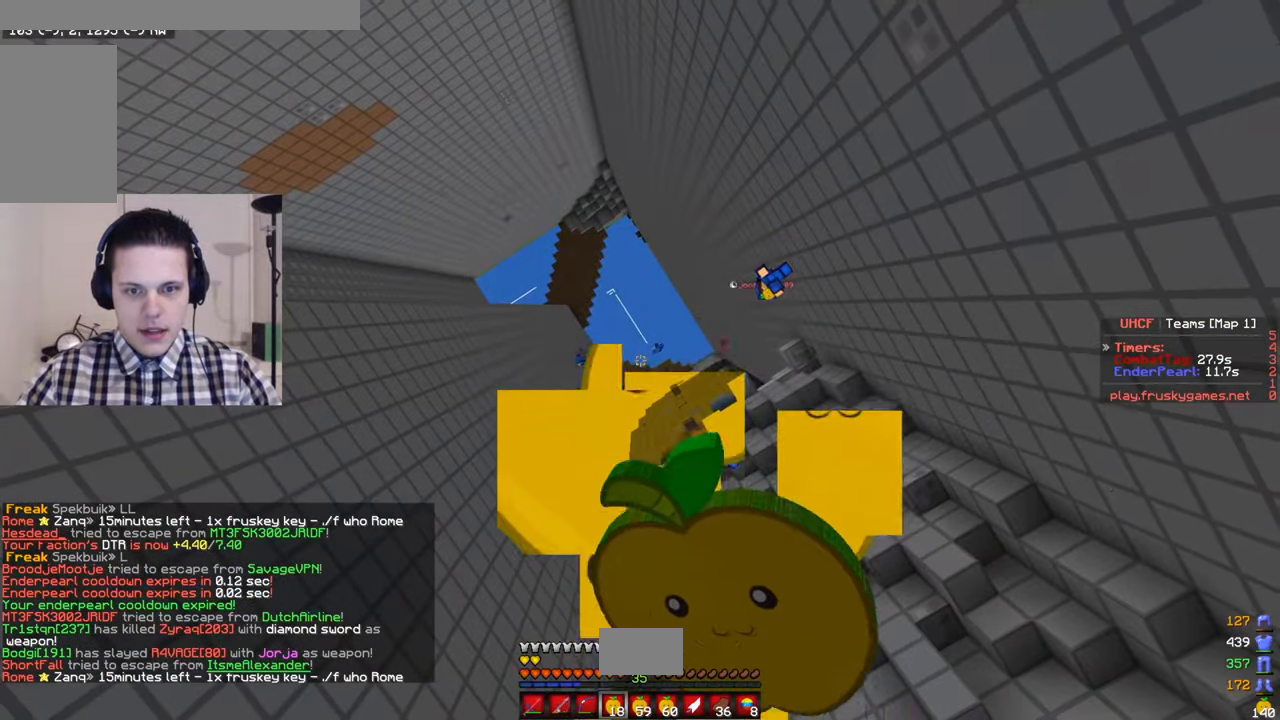
{"keys": ["a", "s"], "mouse": ["right"], "events": [[116, "mouse_right", "up"], [316, "mouse_right", "down"]]}
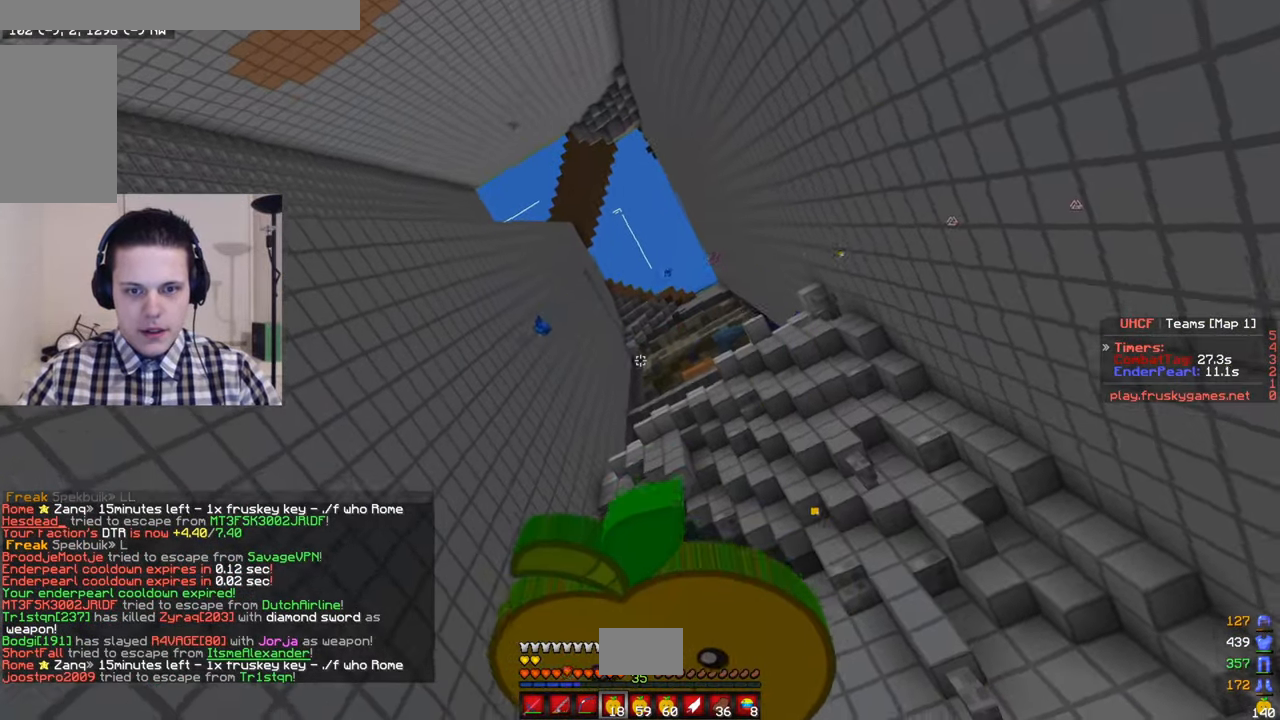
{"keys": ["a"], "mouse": ["right"], "events": [[283, "s", "up"], [383, "mouse_left", "down"], [500, "mouse_left", "up"]]}
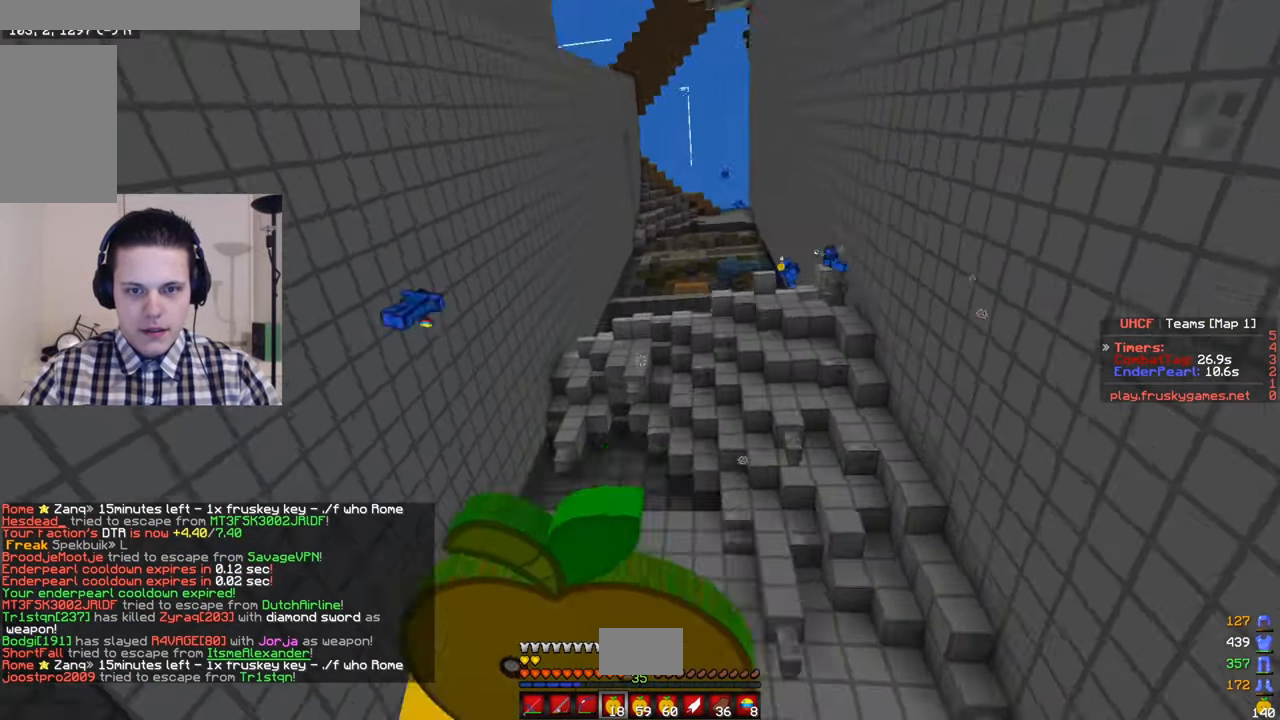
{"keys": ["s"], "mouse": ["right"], "events": [[116, "s", "down"], [316, "a", "up"]]}
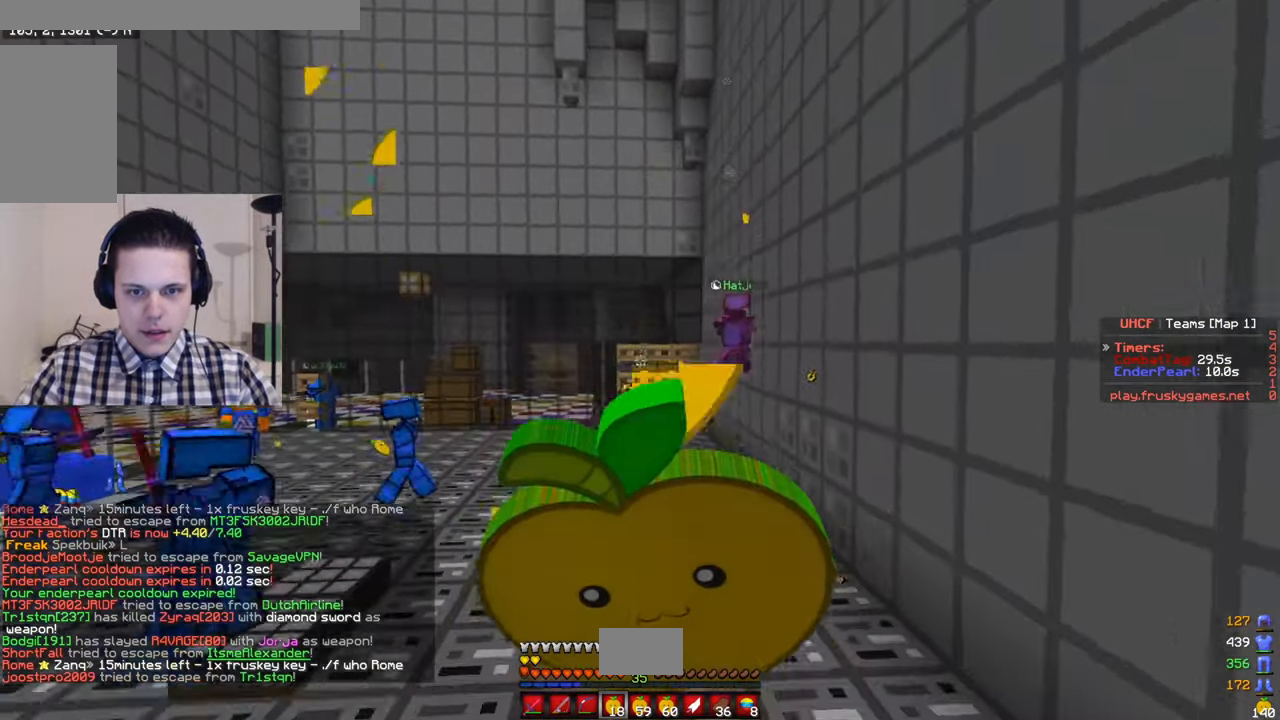
{"keys": ["a", "s"], "mouse": ["right"], "events": [[100, "a", "down"]]}
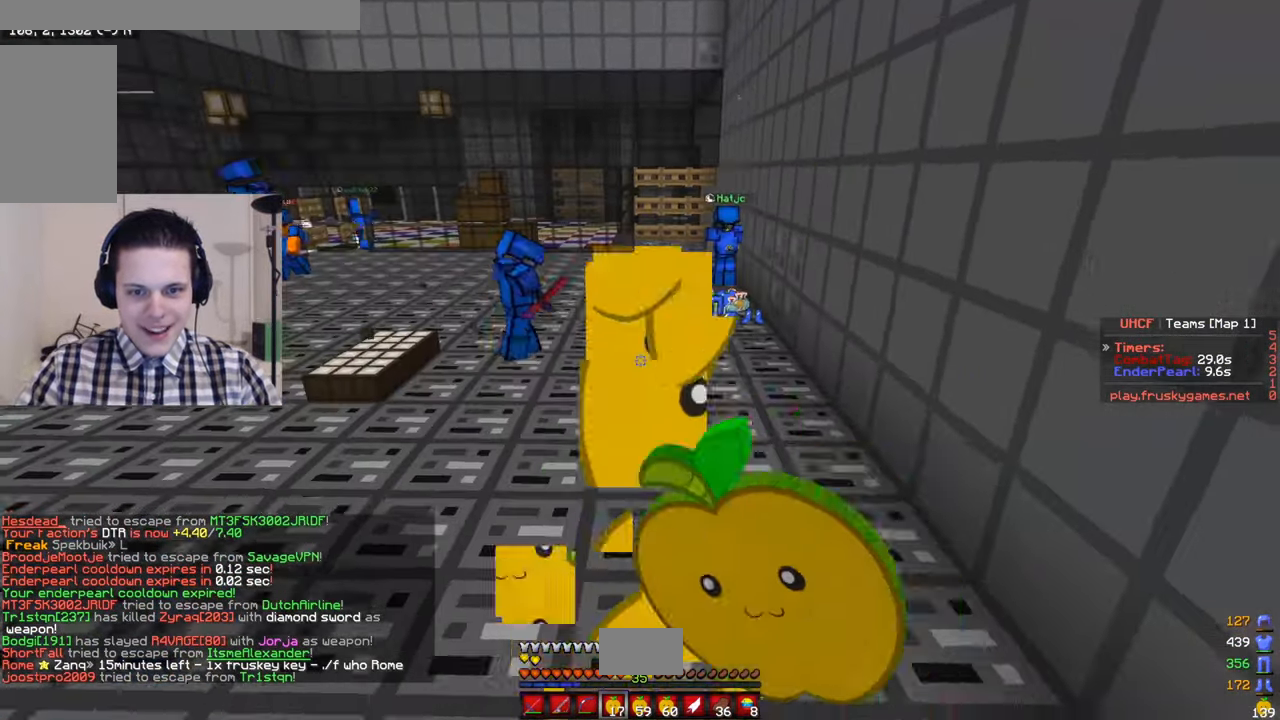
{"keys": ["w"], "mouse": [], "events": [[50, "w", "down"], [83, "s", "up"], [250, "mouse_right", "up"], [266, "a", "up"], [316, "mouse_right", "down"], [466, "mouse_right", "up"]]}
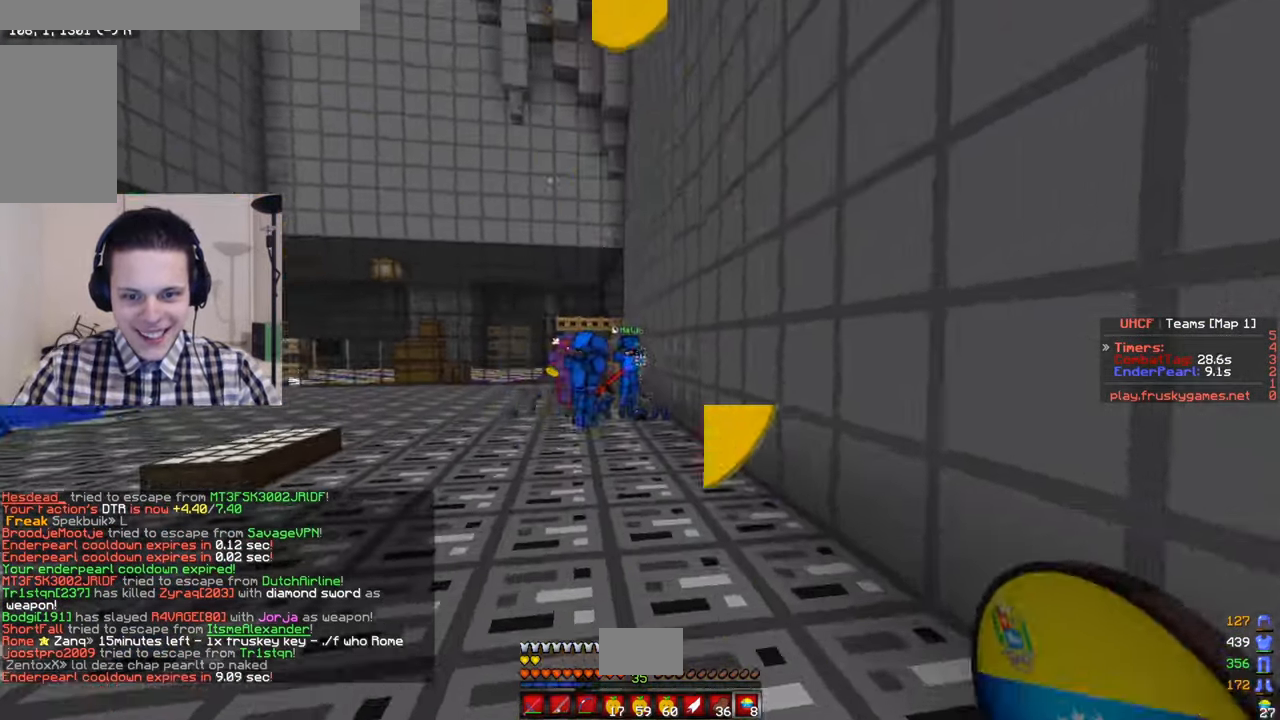
{"keys": ["w"], "mouse": [], "events": [[16, "d", "down"], [33, "mouse_left", "down"], [133, "mouse_left", "up"], [150, "d", "up"]]}
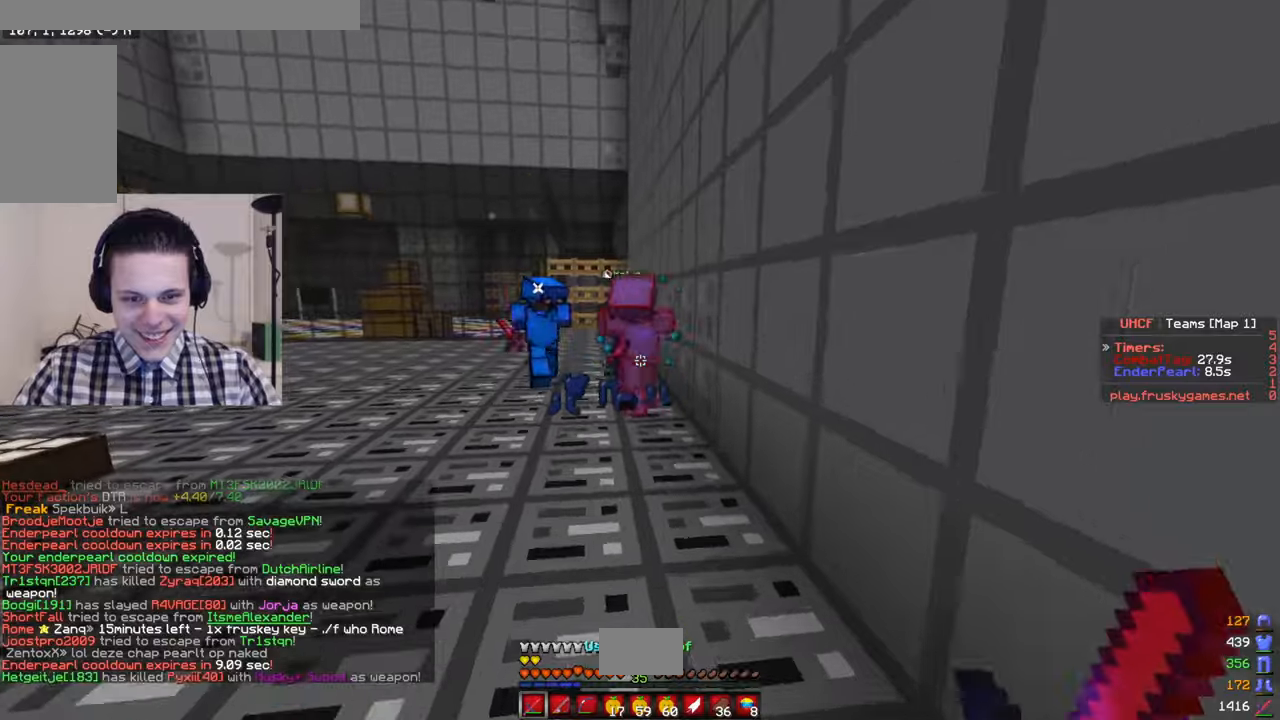
{"keys": ["a", "w"], "mouse": ["left", "right"], "events": [[183, "mouse_left", "down"], [183, "mouse_right", "down"], [300, "a", "down"]]}
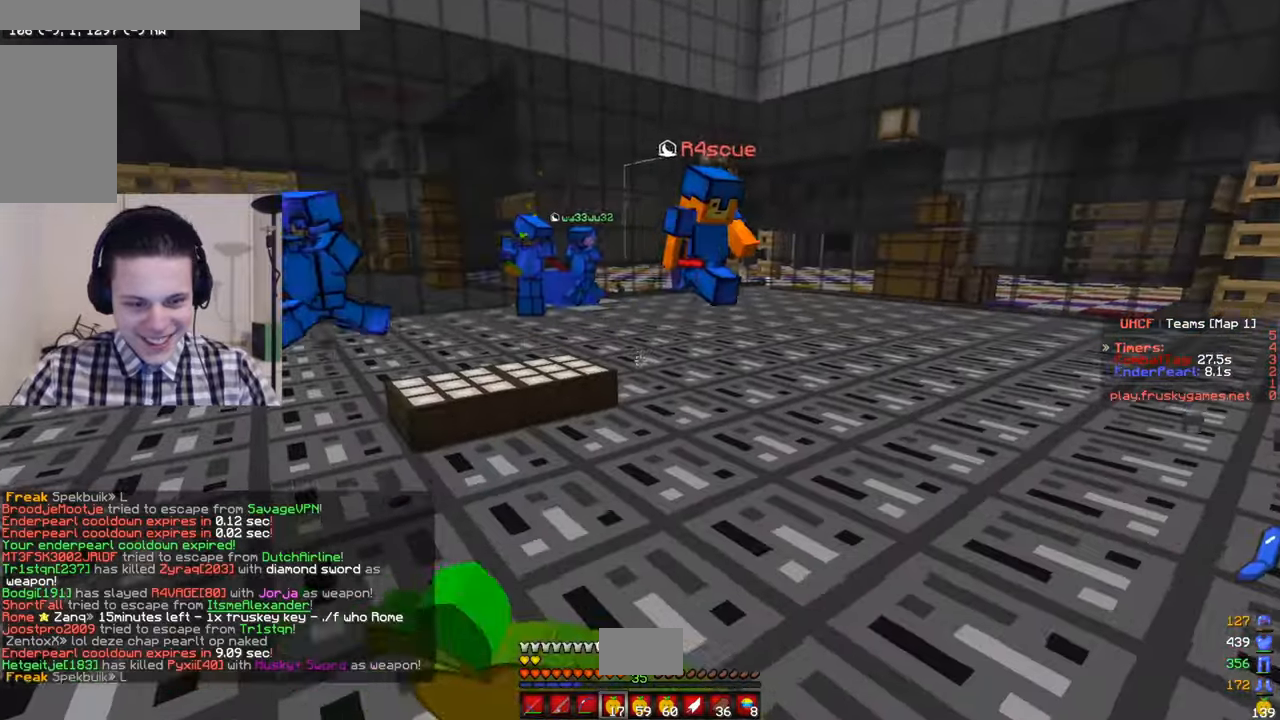
{"keys": ["a", "w"], "mouse": [], "events": [[33, "mouse_left", "up"], [67, "mouse_right", "up"], [150, "s", "down"], [167, "w", "up"], [300, "mouse_right", "down"], [417, "mouse_right", "up"], [500, "s", "up"], [500, "w", "down"]]}
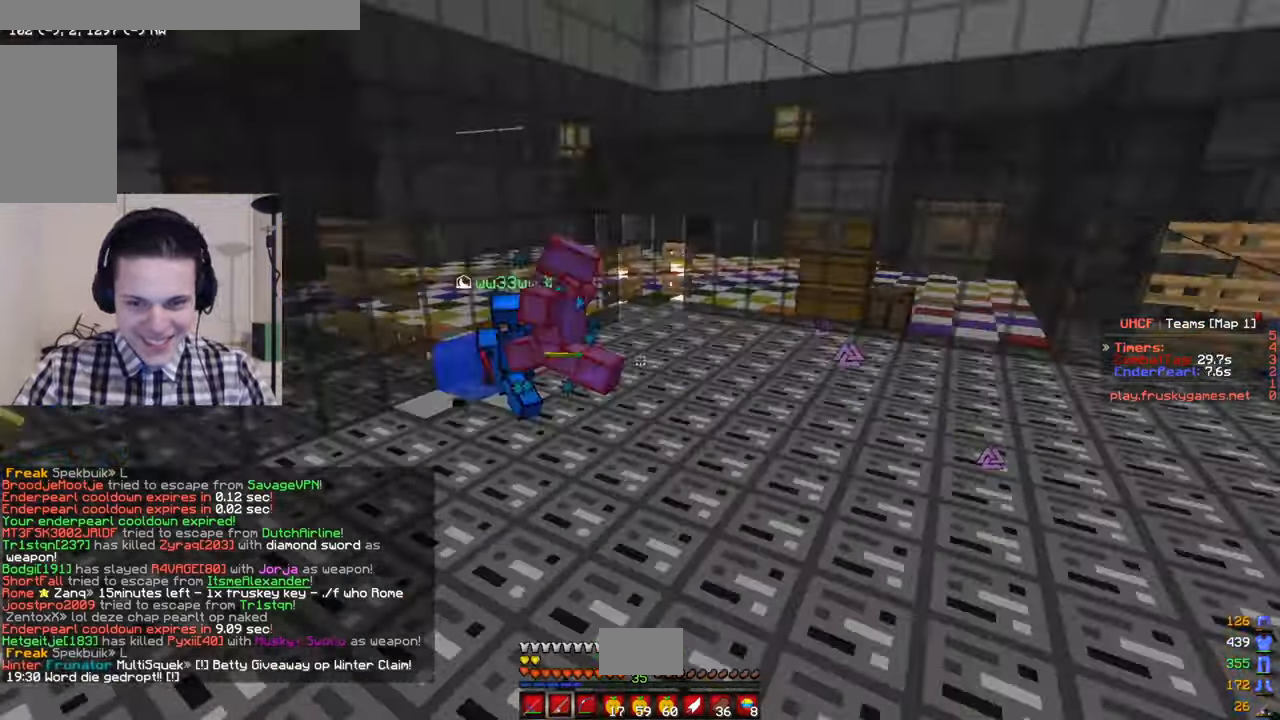
{"keys": ["a", "w"], "mouse": [], "events": []}
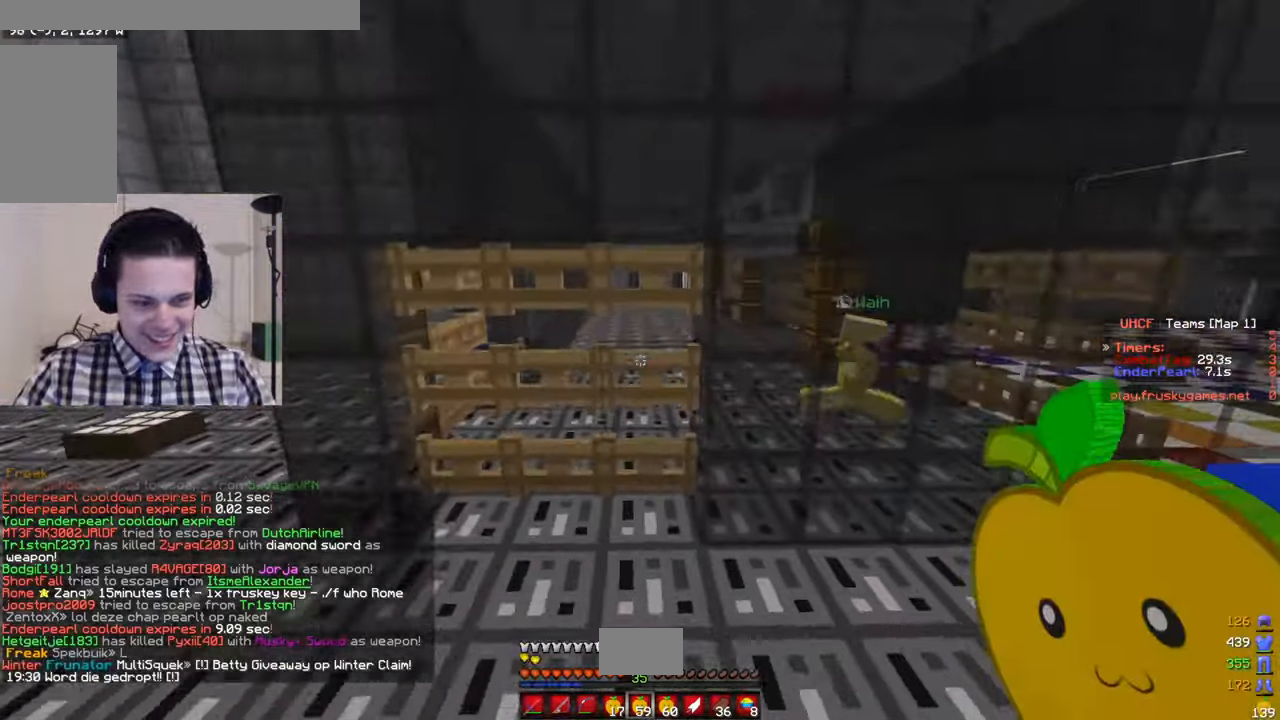
{"keys": ["d", "w"], "mouse": ["left", "right"], "events": [[167, "a", "up"], [183, "d", "down"], [300, "mouse_left", "down"], [300, "mouse_right", "down"]]}
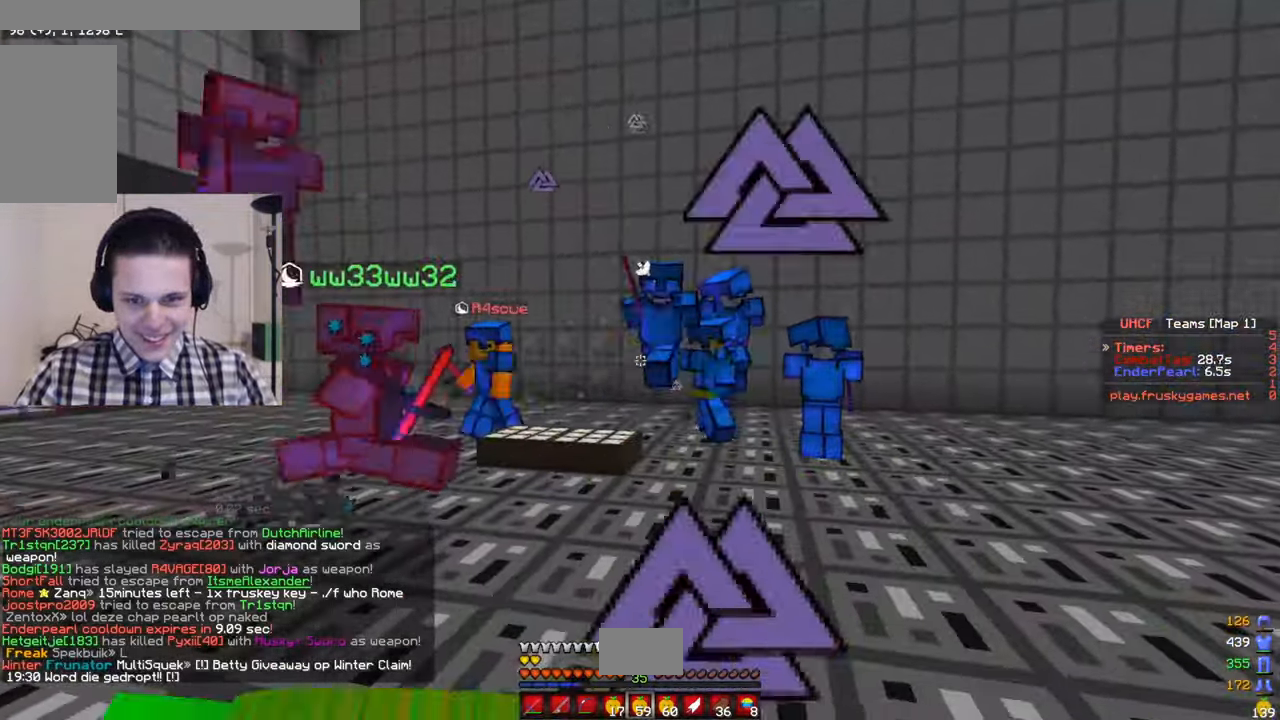
{"keys": ["d", "w"], "mouse": ["left", "right"], "events": [[17, "mouse_left", "up"], [233, "mouse_left", "down"]]}
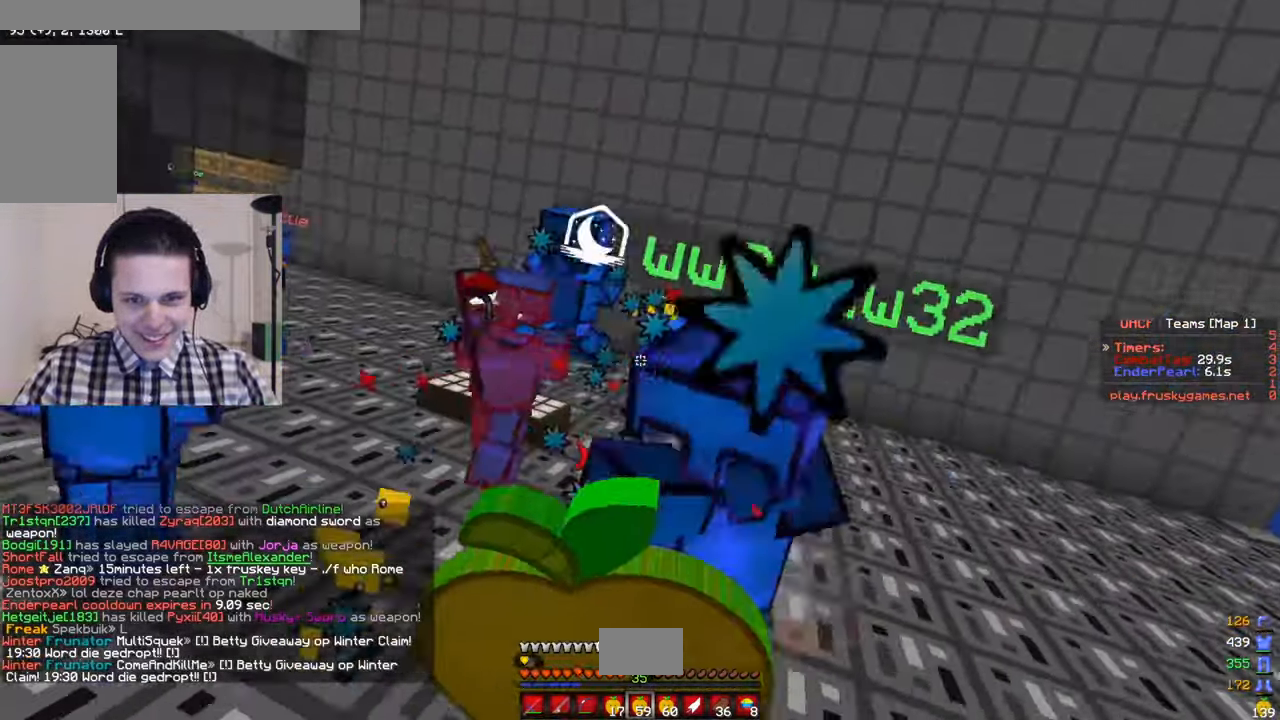
{"keys": ["d", "w"], "mouse": ["left", "right"], "events": []}
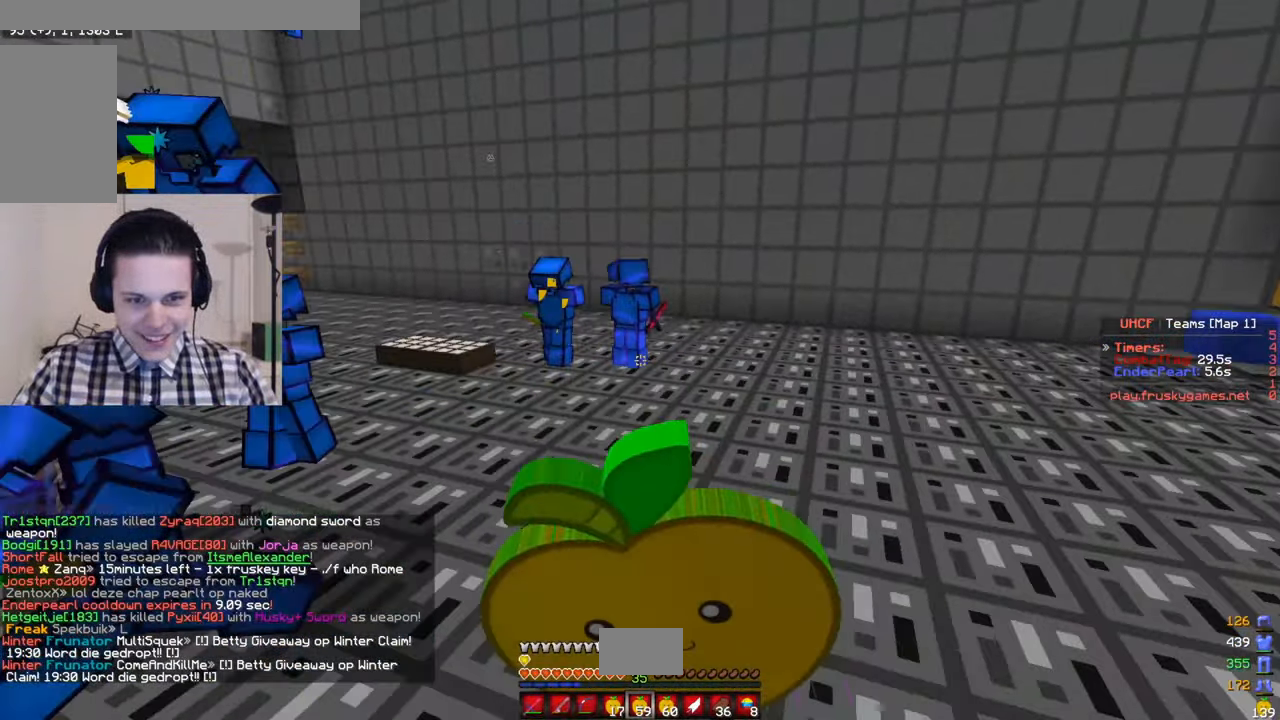
{"keys": ["a", "s"], "mouse": ["left", "right"], "events": [[400, "a", "down"], [417, "d", "up"], [483, "s", "down"], [483, "w", "up"]]}
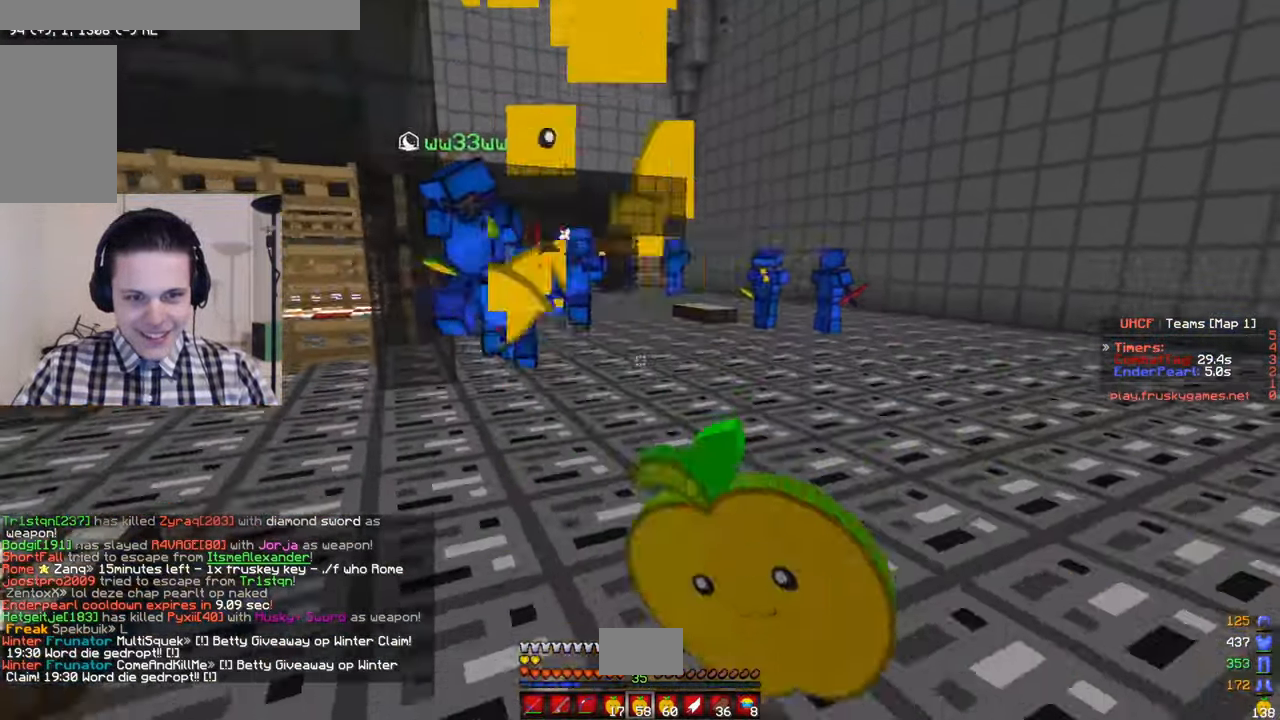
{"keys": ["a", "s", "w"], "mouse": [], "events": [[167, "mouse_left", "up"], [383, "mouse_right", "up"], [433, "w", "down"]]}
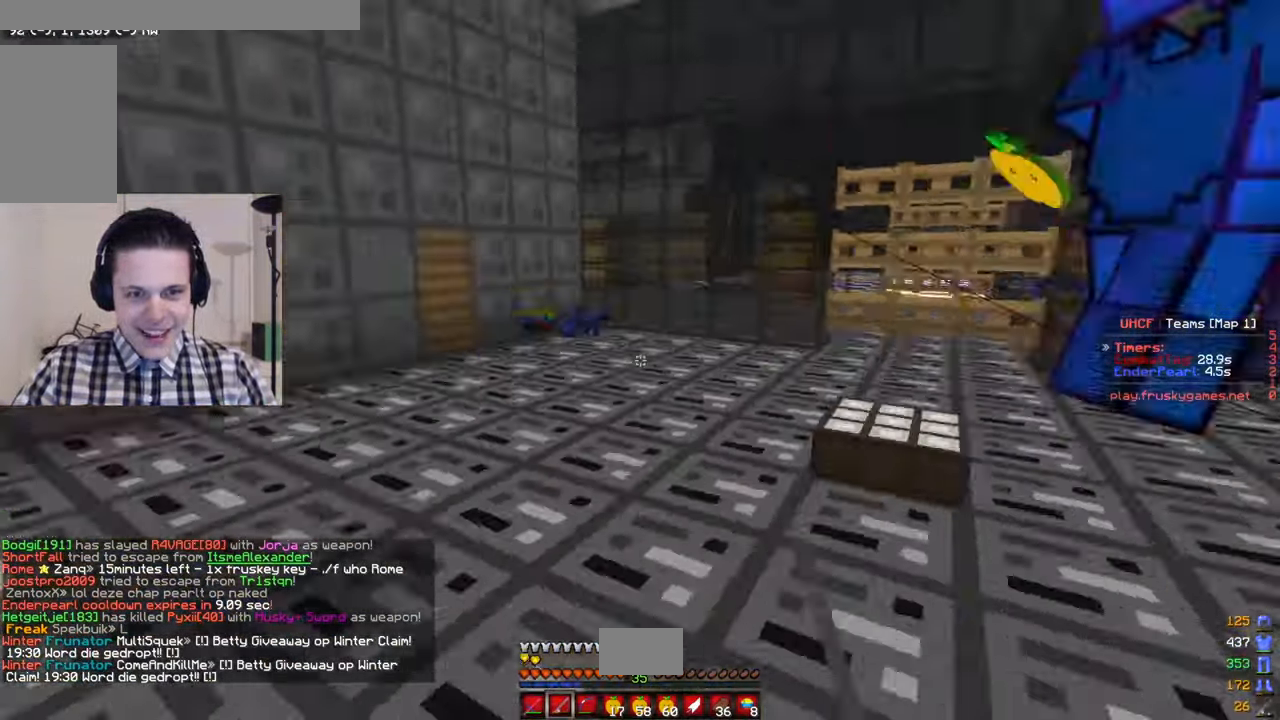
{"keys": ["s"], "mouse": [], "events": [[17, "s", "up"], [100, "mouse_right", "down"], [233, "mouse_right", "up"], [350, "s", "down"], [367, "w", "up"], [433, "a", "up"]]}
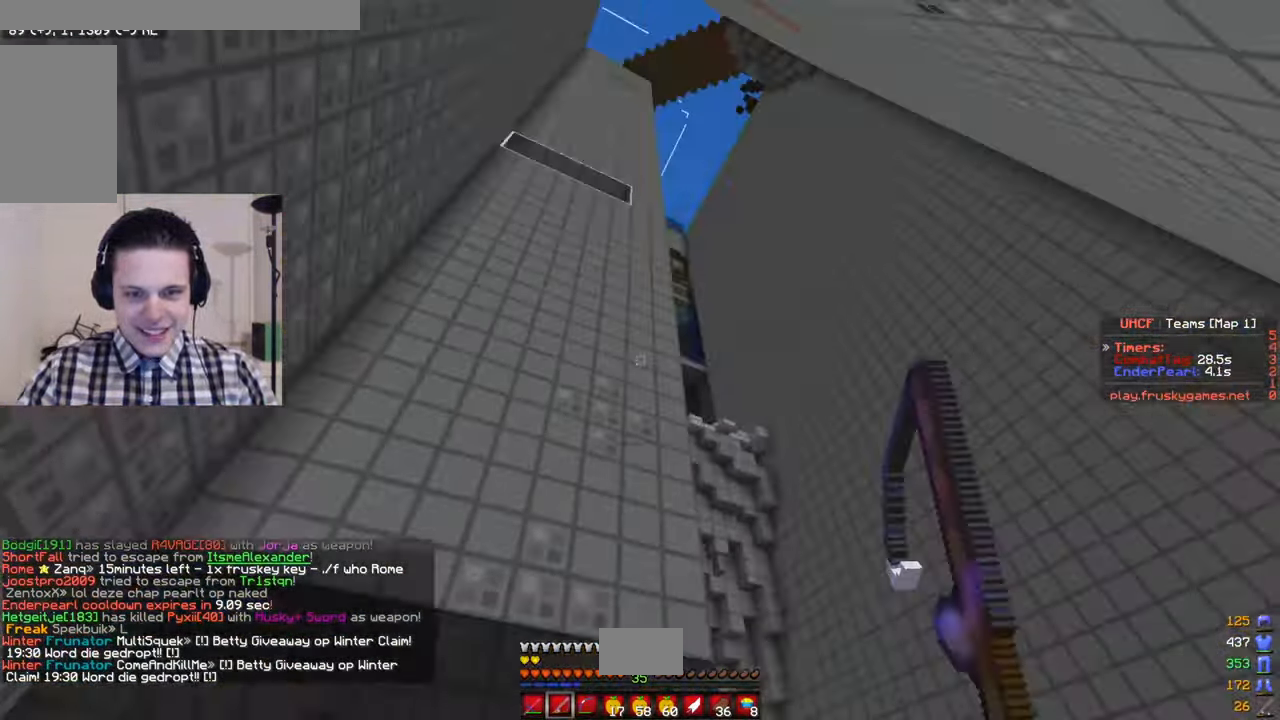
{"keys": ["s"], "mouse": [], "events": []}
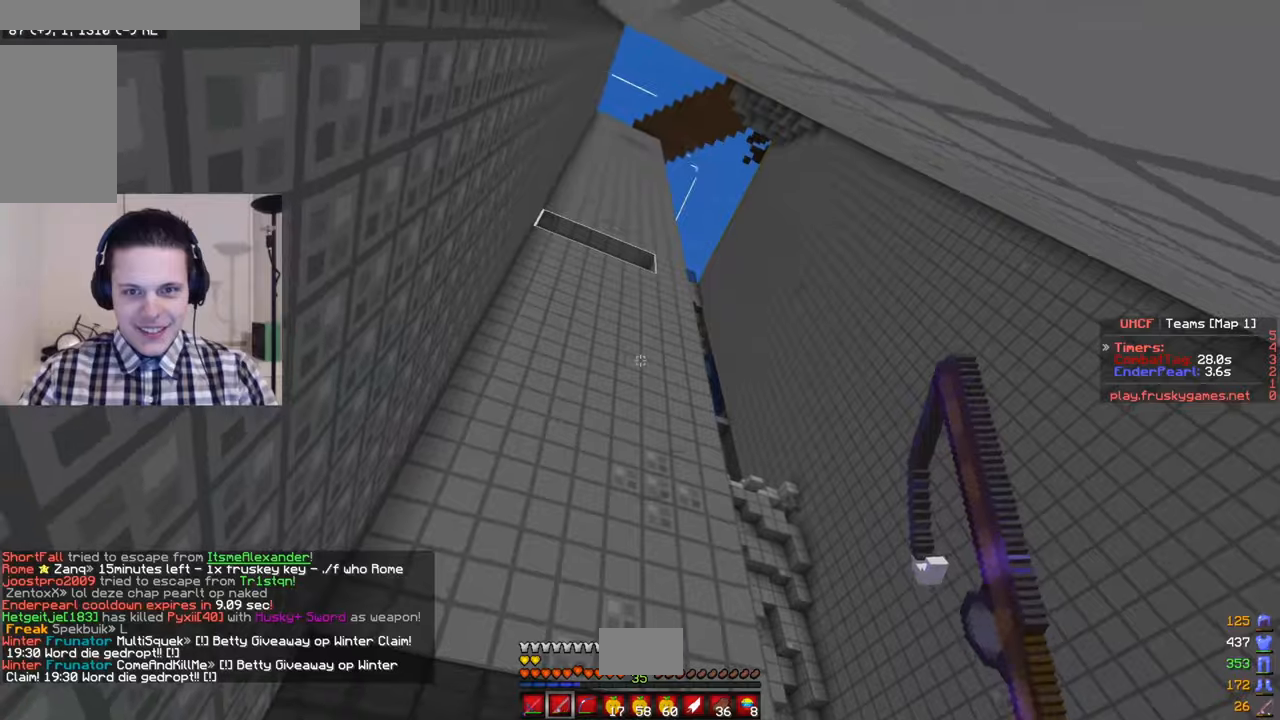
{"keys": ["d", "w"], "mouse": [], "events": [[84, "w", "down"], [167, "s", "up"], [334, "d", "down"]]}
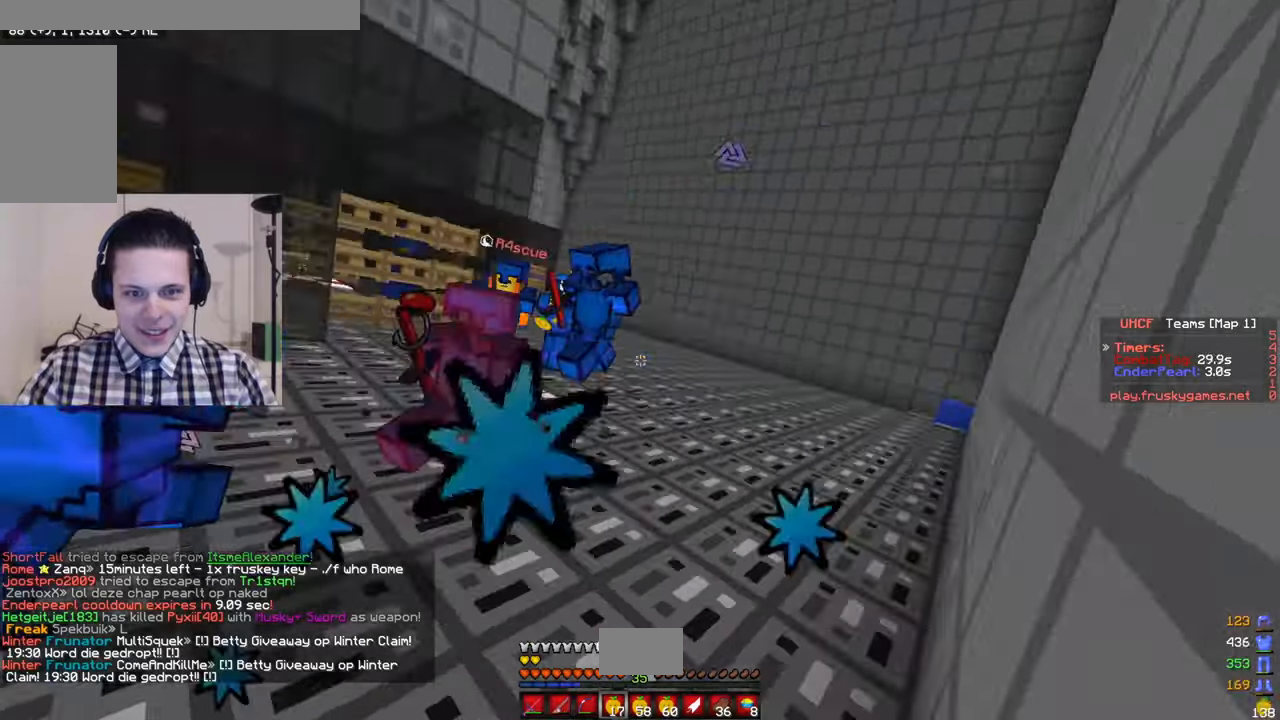
{"keys": ["d", "w"], "mouse": [], "events": []}
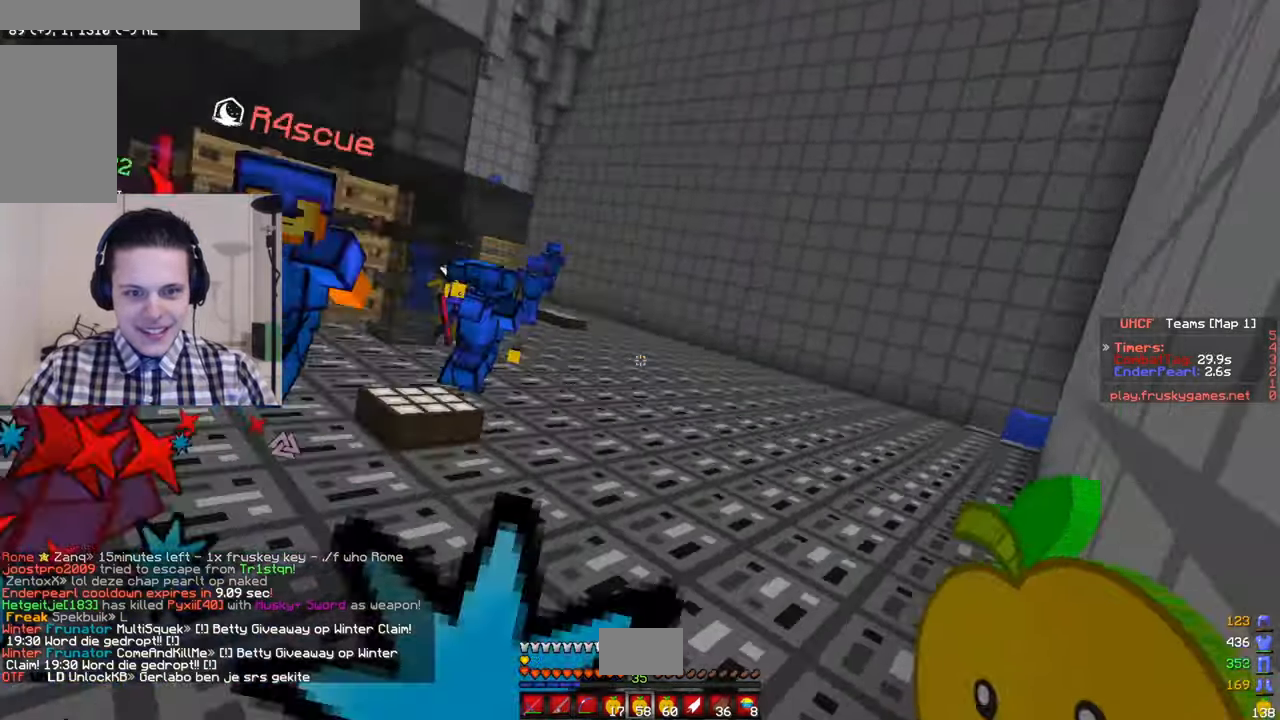
{"keys": ["d", "w"], "mouse": ["left", "right"], "events": [[400, "mouse_left", "down"], [400, "mouse_right", "down"]]}